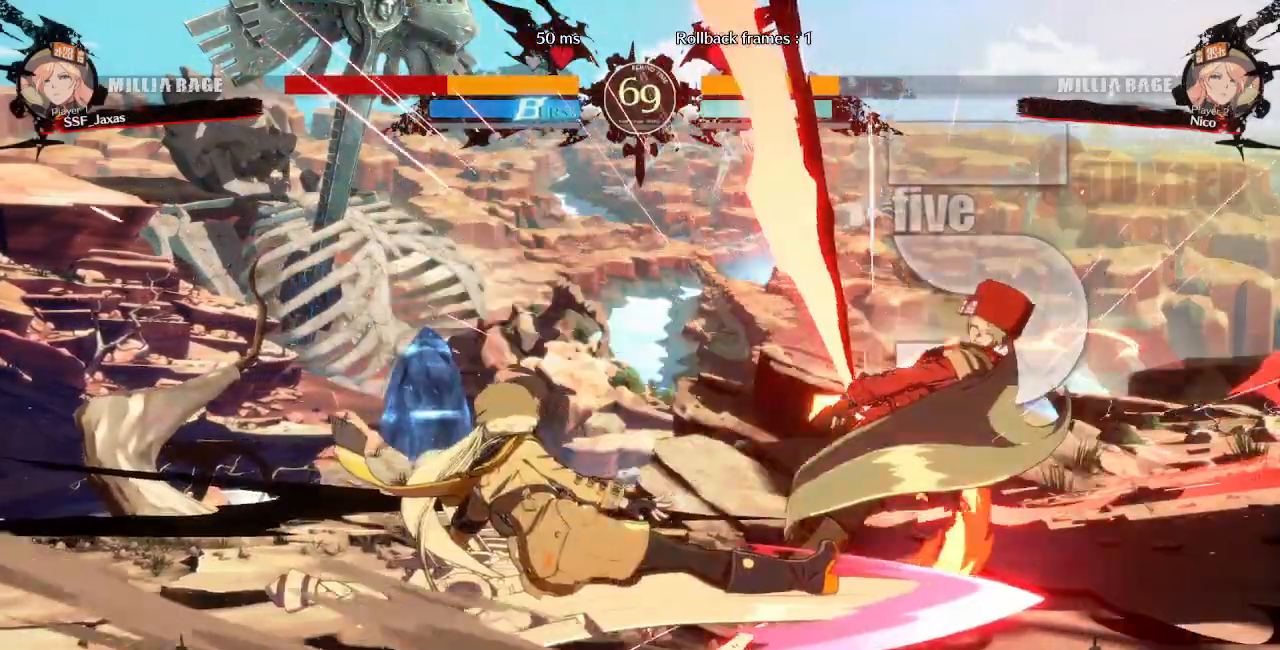
Gameplay with a controller (arcade stick); each line is a JSON object with the inputs held at the frame after it. "events" lists button and stick changes between this image and that frame as [ms after this image, input, new state], when the widget could be followed in between. Not read: L3 R3 SELECT START.
{"buttons": ["DPAD_RIGHT"], "events": [[183, "SQUARE", "up"], [183, "TRIANGLE", "up"], [217, "DPAD_DOWN", "up"]]}
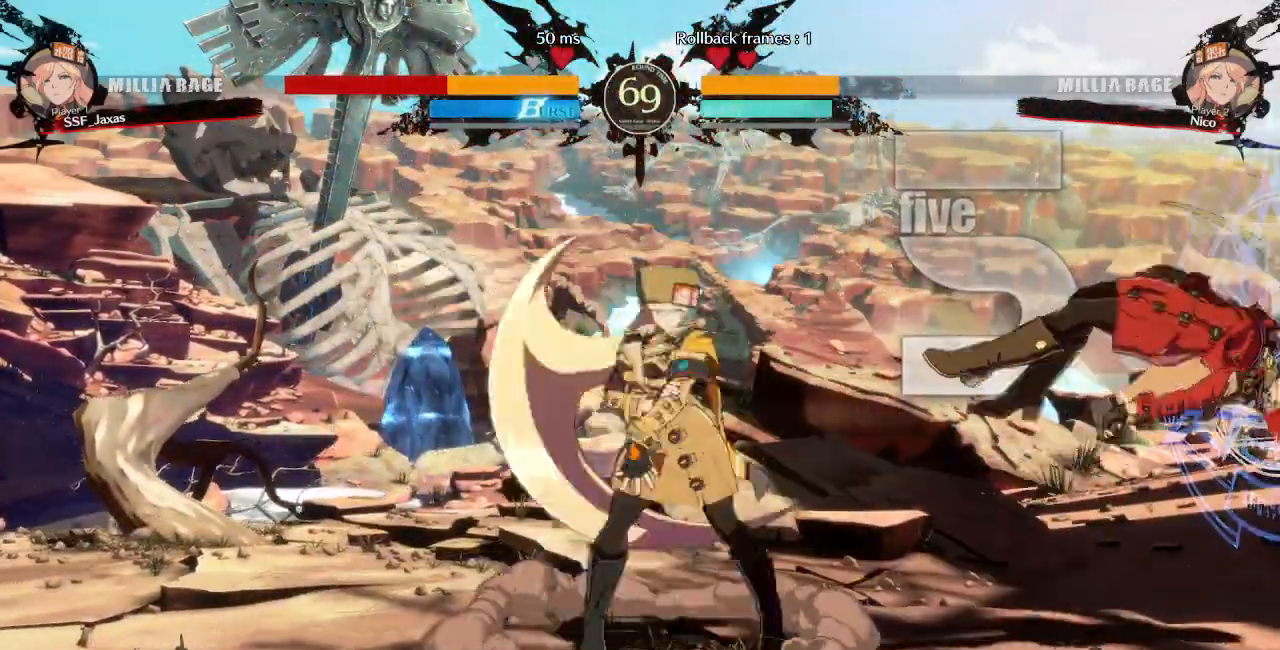
{"buttons": ["DPAD_RIGHT"], "events": []}
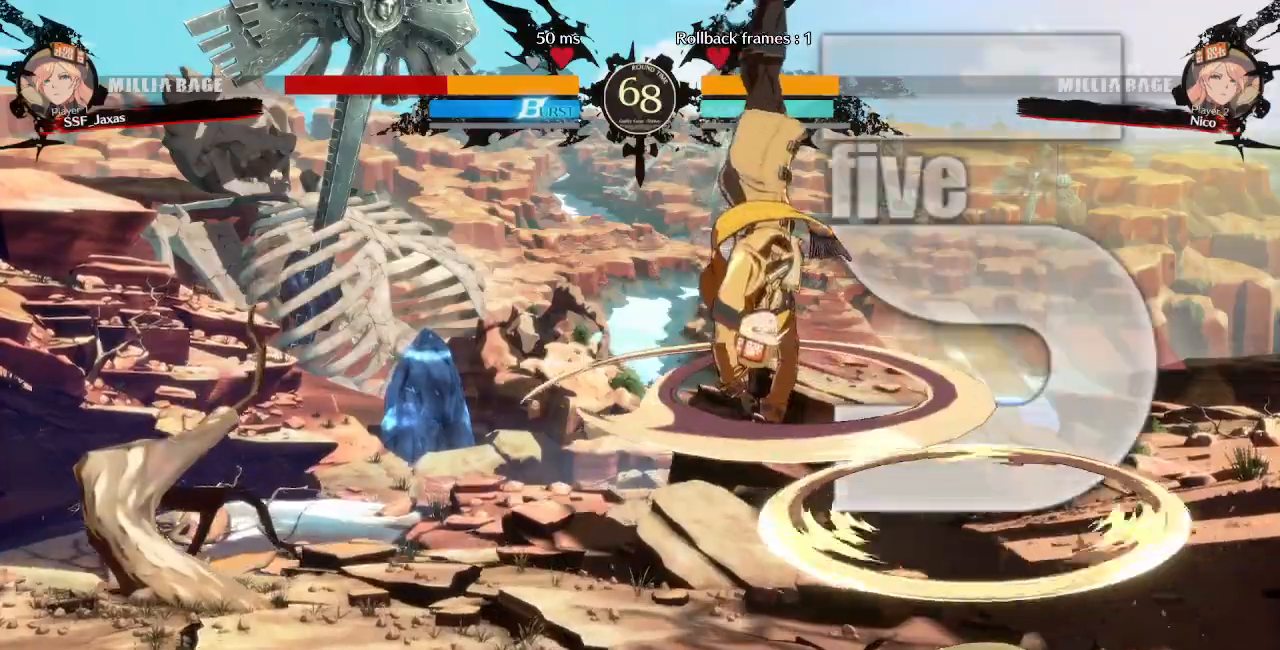
{"buttons": ["DPAD_UP", "DPAD_RIGHT"]}
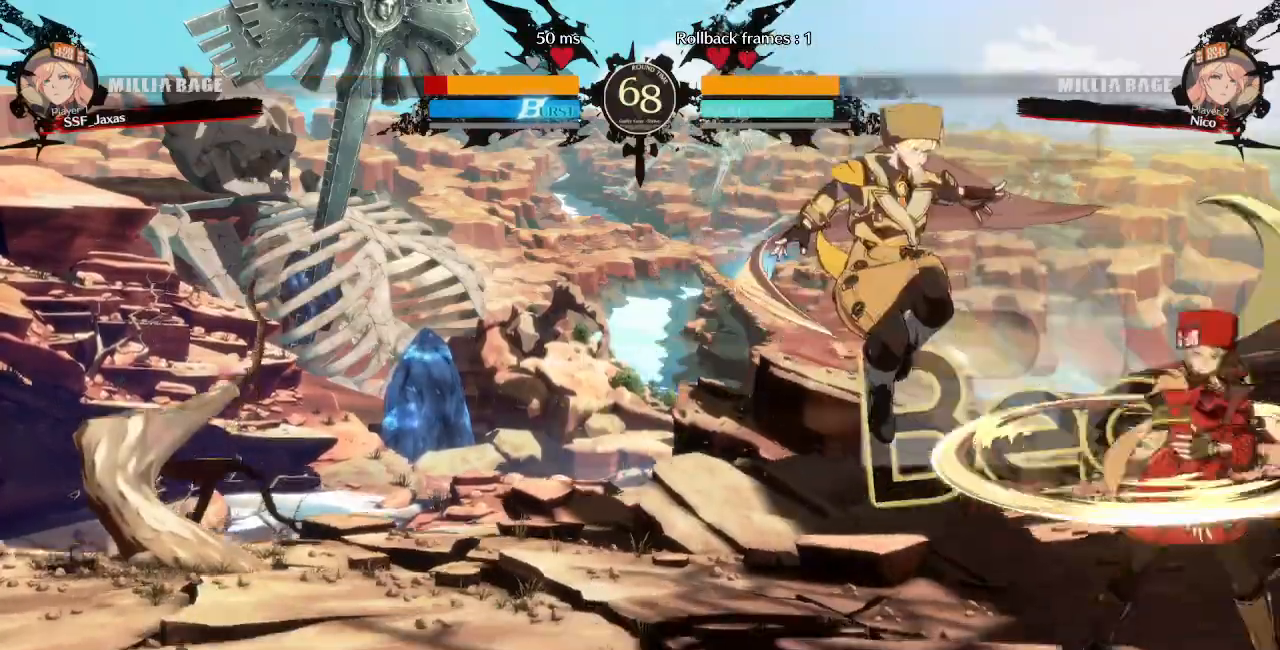
{"buttons": ["DPAD_DOWN", "DPAD_RIGHT"], "events": [[333, "DPAD_UP", "up"], [483, "DPAD_DOWN", "down"]]}
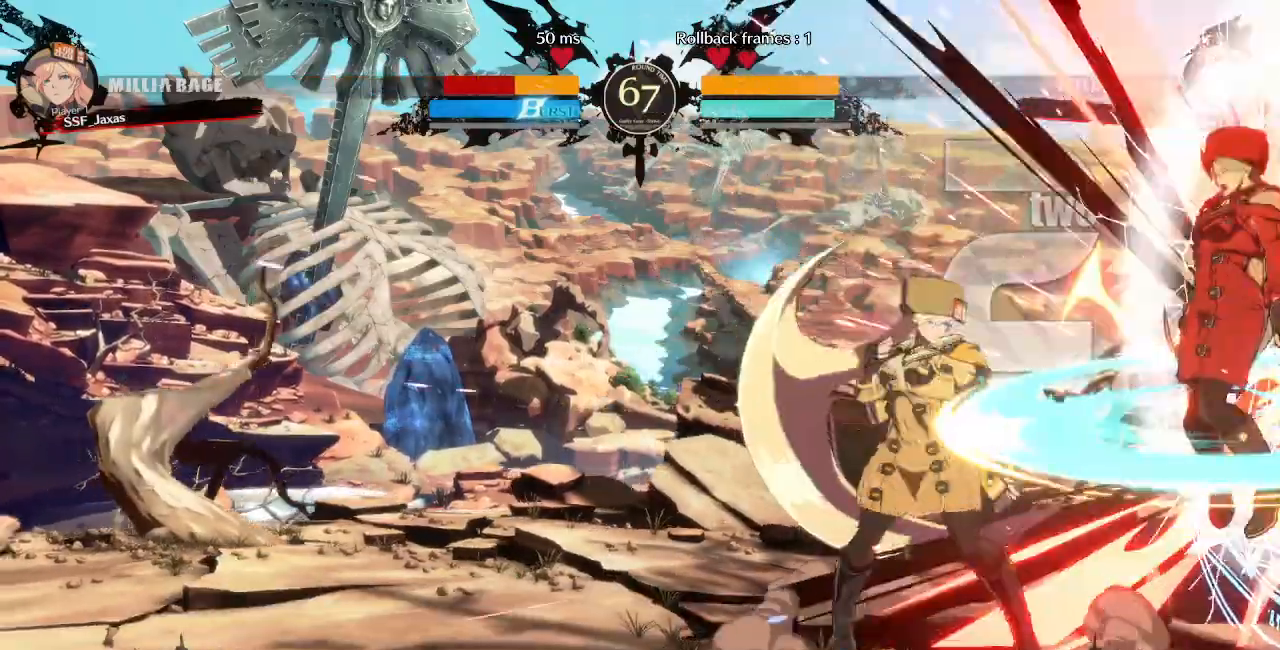
{"buttons": ["DPAD_RIGHT"], "events": [[17, "SQUARE", "down"], [17, "TRIANGLE", "down"], [150, "SQUARE", "up"], [150, "TRIANGLE", "up"], [250, "DPAD_DOWN", "up"]]}
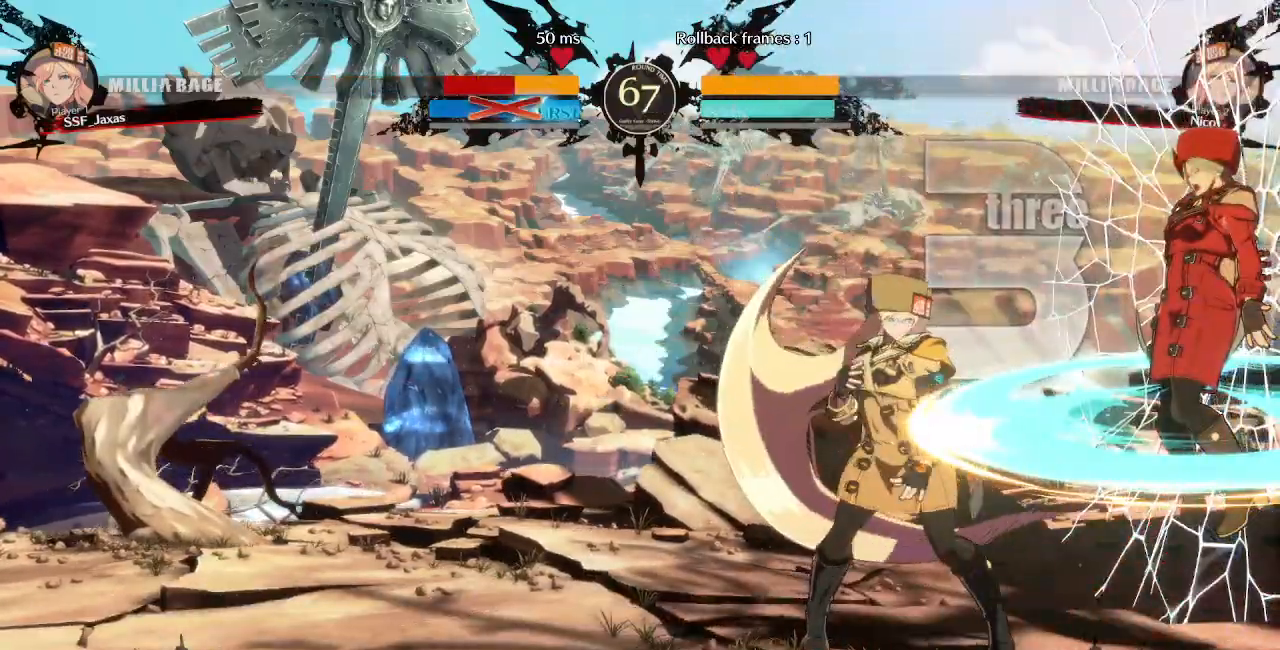
{"buttons": ["DPAD_RIGHT"], "events": [[167, "R2", "down"], [183, "SQUARE", "down"], [283, "R2", "up"], [283, "SQUARE", "up"]]}